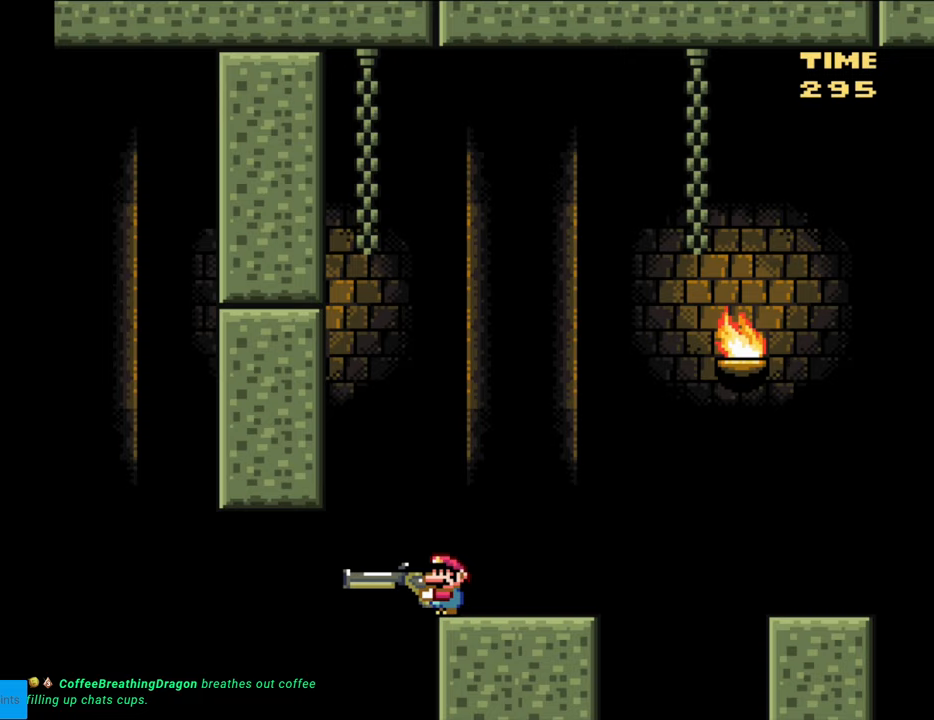
Gameplay with a controller (Nintendo layout); each line is a JSON object with the inputs held at the frame after it. "events" lists button and stick changes between this image and that frame as [ms after this image, input, new state], when the widget could be followed in between. Not read: L3 R3.
{"buttons": ["B", "Y"], "events": [[33, "B", "down"], [400, "Y", "up"], [500, "Y", "down"]]}
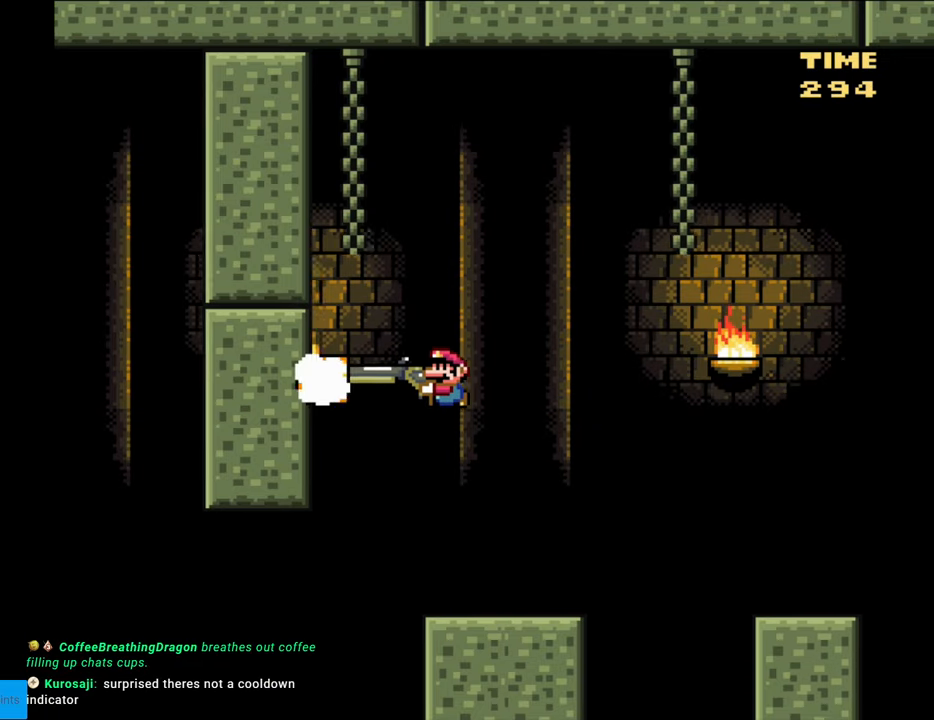
{"buttons": ["B", "Y"], "events": [[383, "B", "up"], [500, "B", "down"]]}
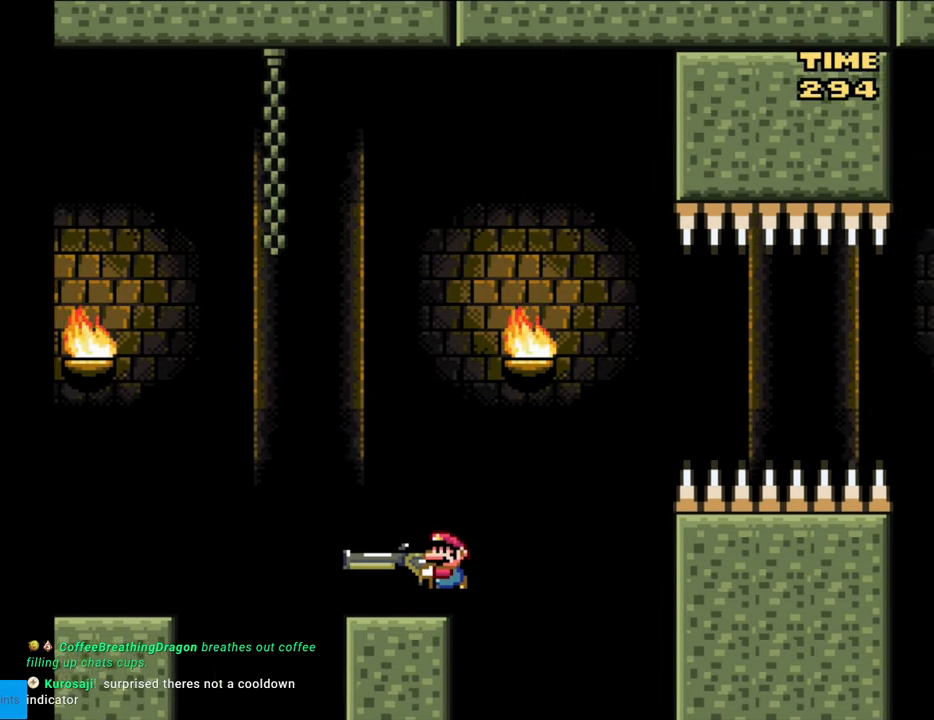
{"buttons": ["B", "Y"], "events": []}
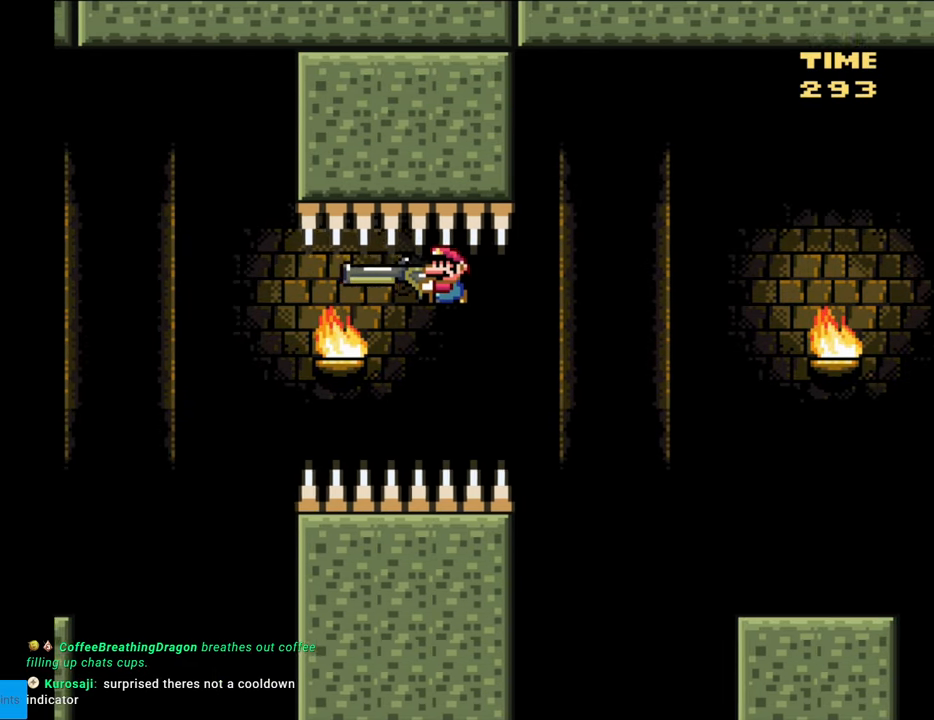
{"buttons": ["Y", "DPAD_DOWN"], "events": [[167, "B", "up"], [383, "DPAD_DOWN", "down"]]}
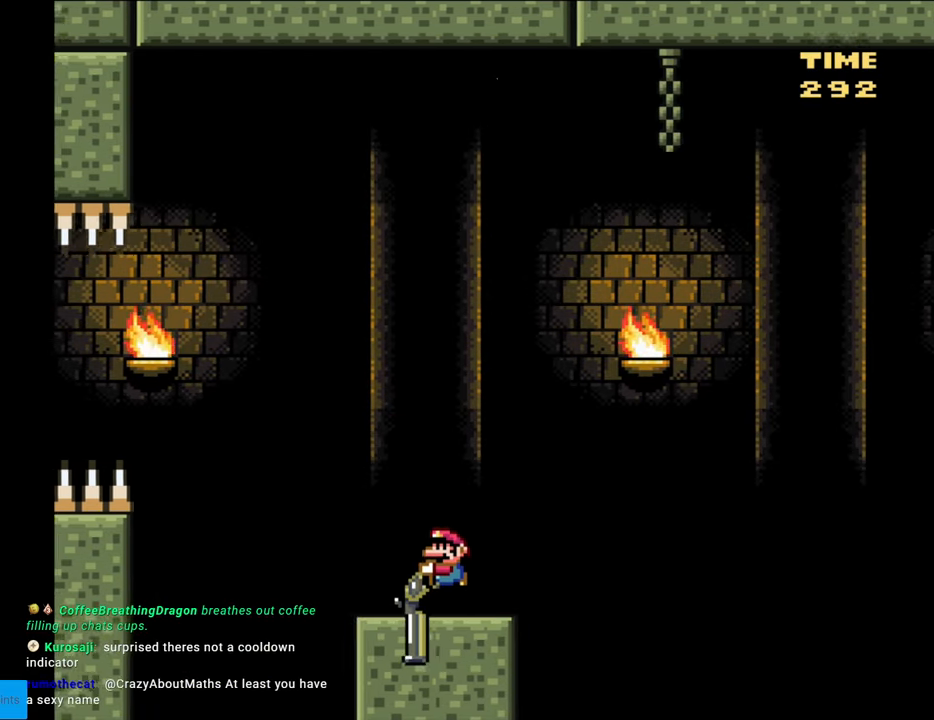
{"buttons": ["B", "Y", "DPAD_DOWN"], "events": [[117, "B", "down"]]}
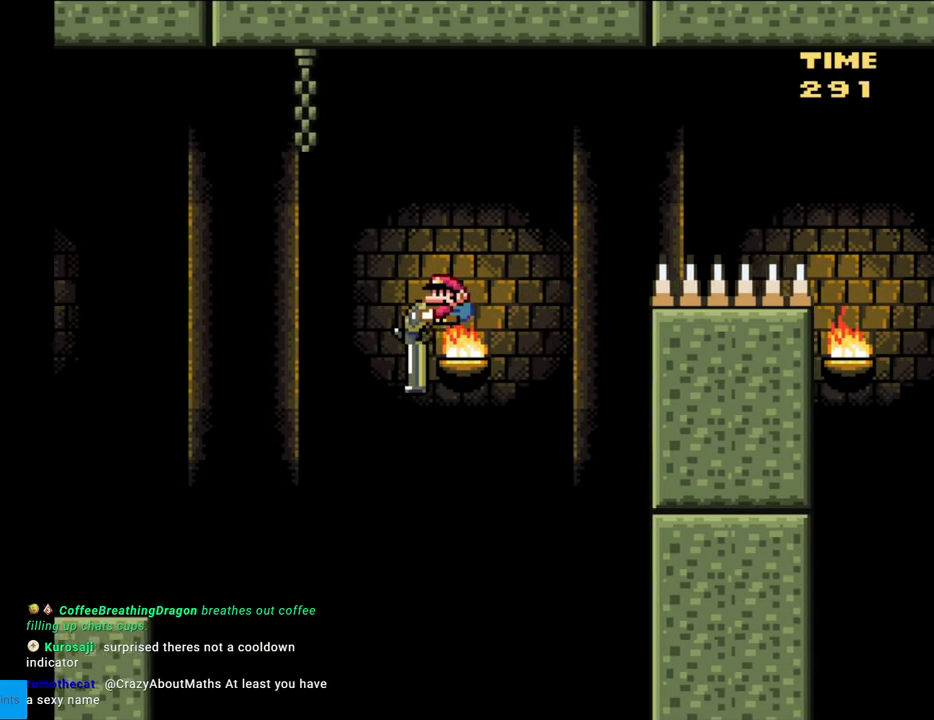
{"buttons": ["B", "Y", "DPAD_DOWN"], "events": [[50, "Y", "up"], [167, "Y", "down"]]}
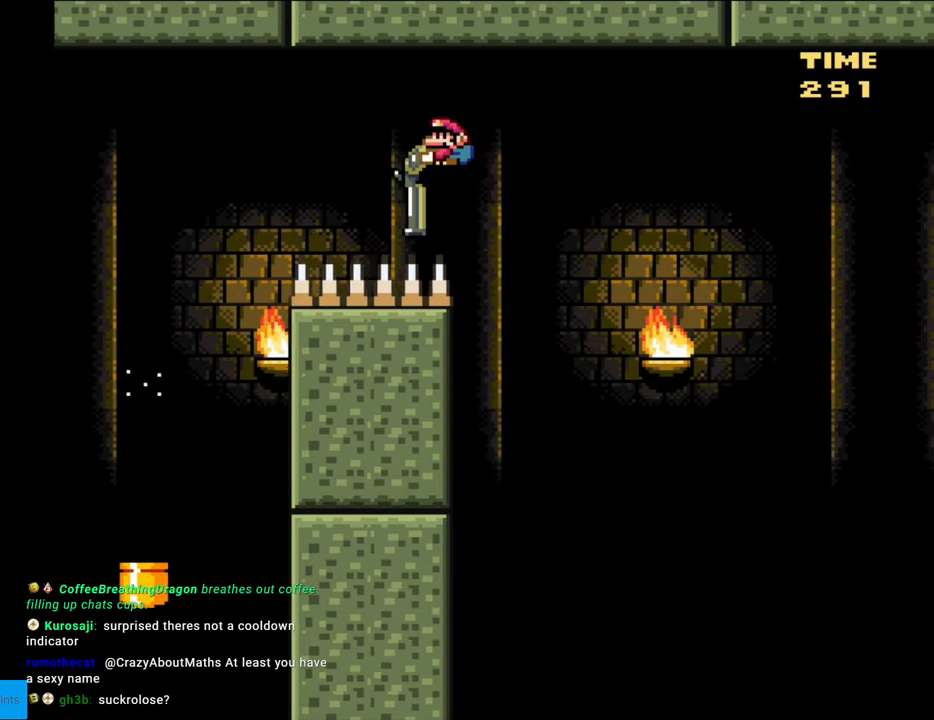
{"buttons": ["B", "Y", "DPAD_DOWN"], "events": []}
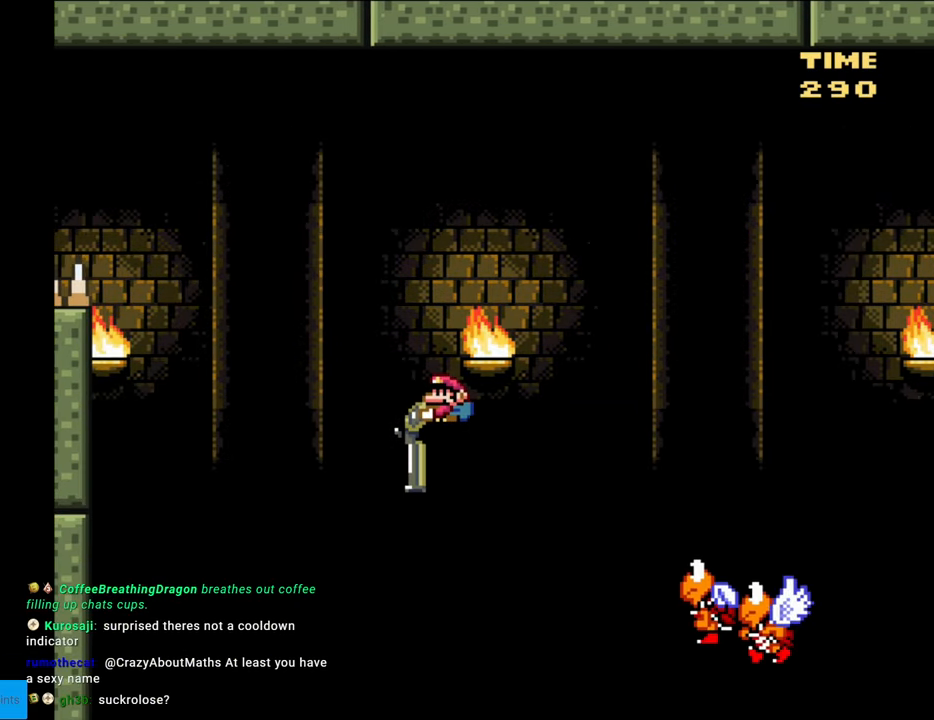
{"buttons": ["B", "Y", "DPAD_DOWN"], "events": []}
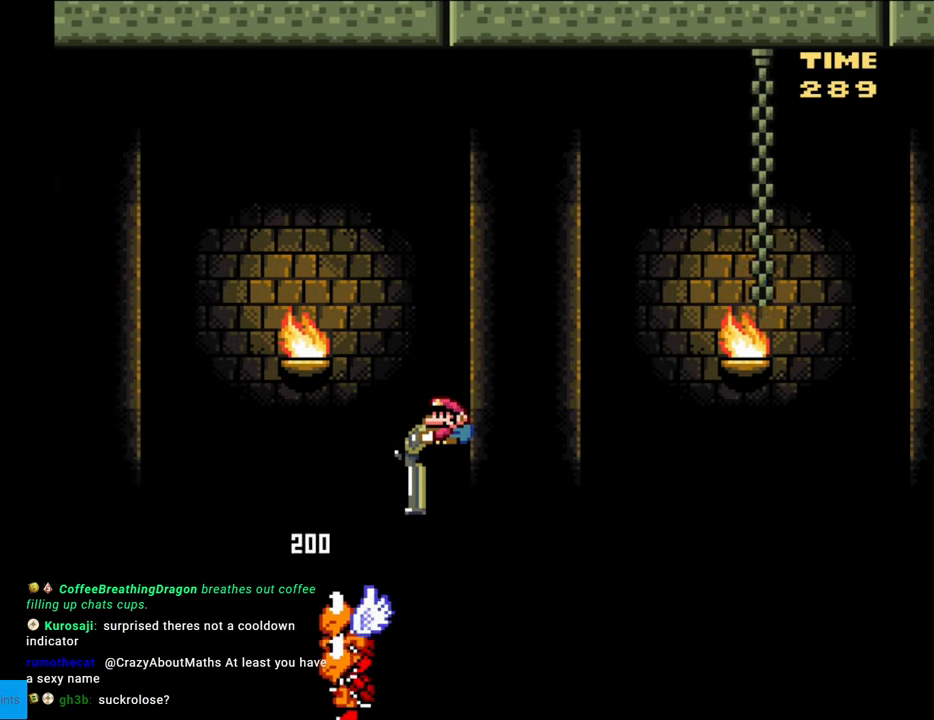
{"buttons": ["B", "Y", "DPAD_DOWN"], "events": []}
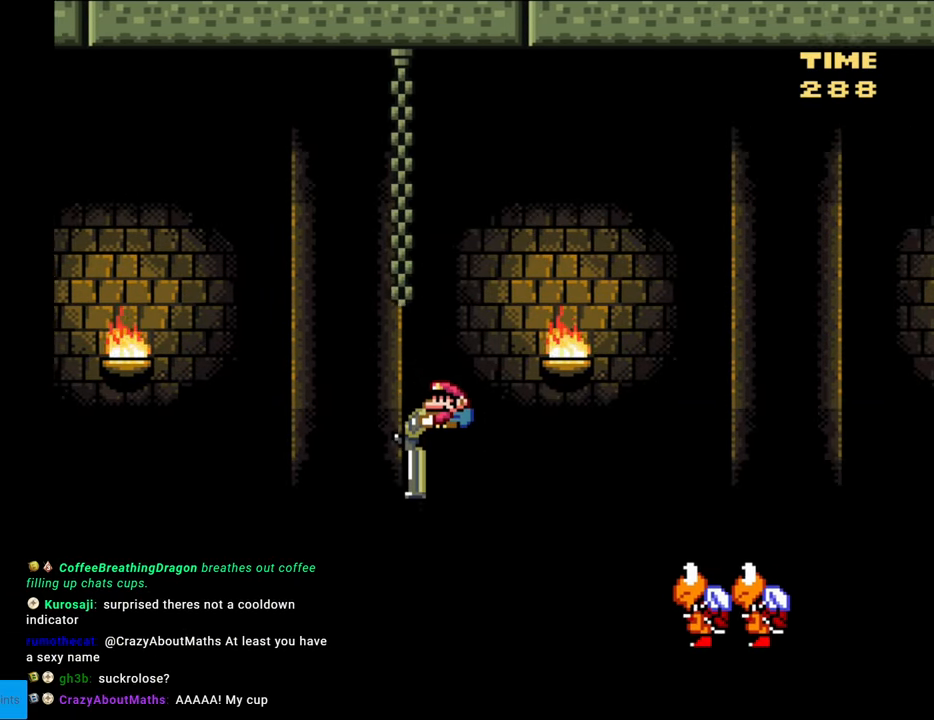
{"buttons": ["B", "Y", "DPAD_DOWN"], "events": []}
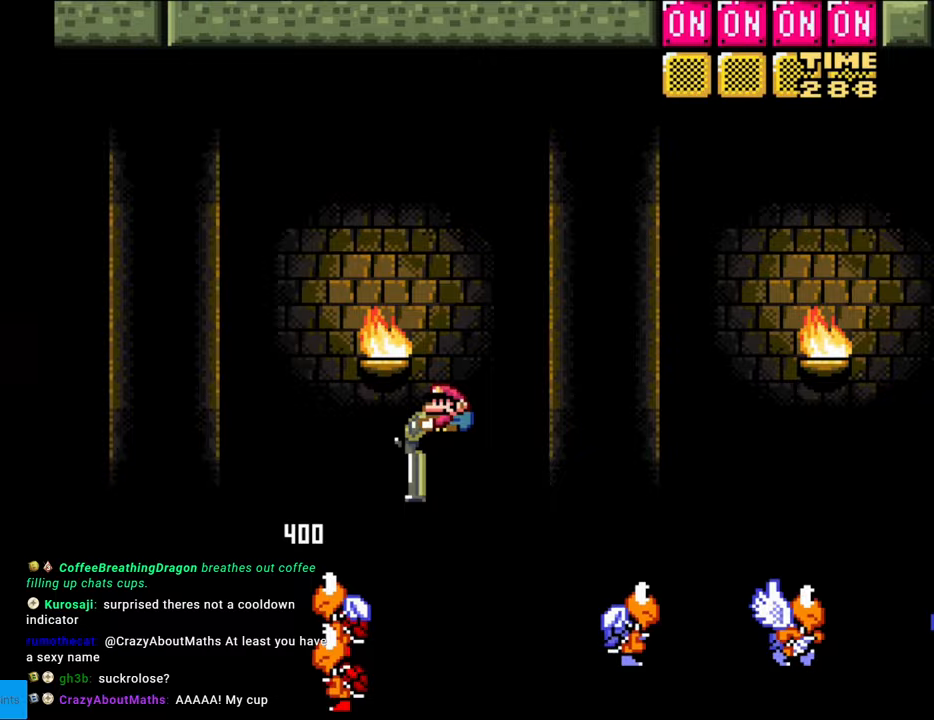
{"buttons": ["B", "DPAD_UP"], "events": [[417, "DPAD_DOWN", "up"], [467, "DPAD_UP", "down"], [467, "Y", "up"]]}
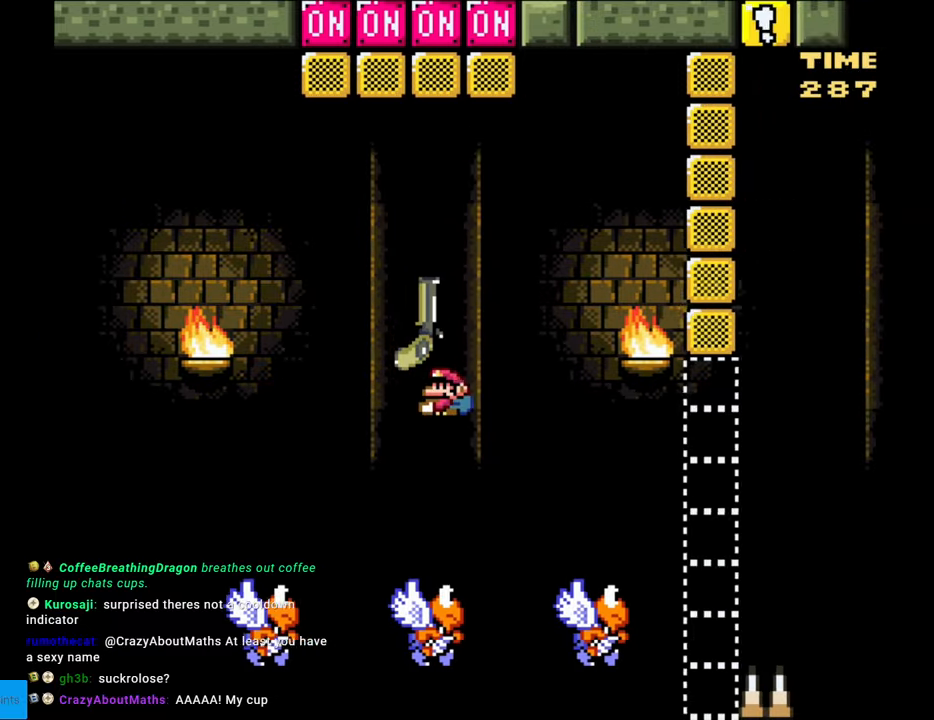
{"buttons": ["B", "Y", "DPAD_LEFT"], "events": [[50, "Y", "down"], [217, "DPAD_LEFT", "down"], [217, "DPAD_UP", "up"]]}
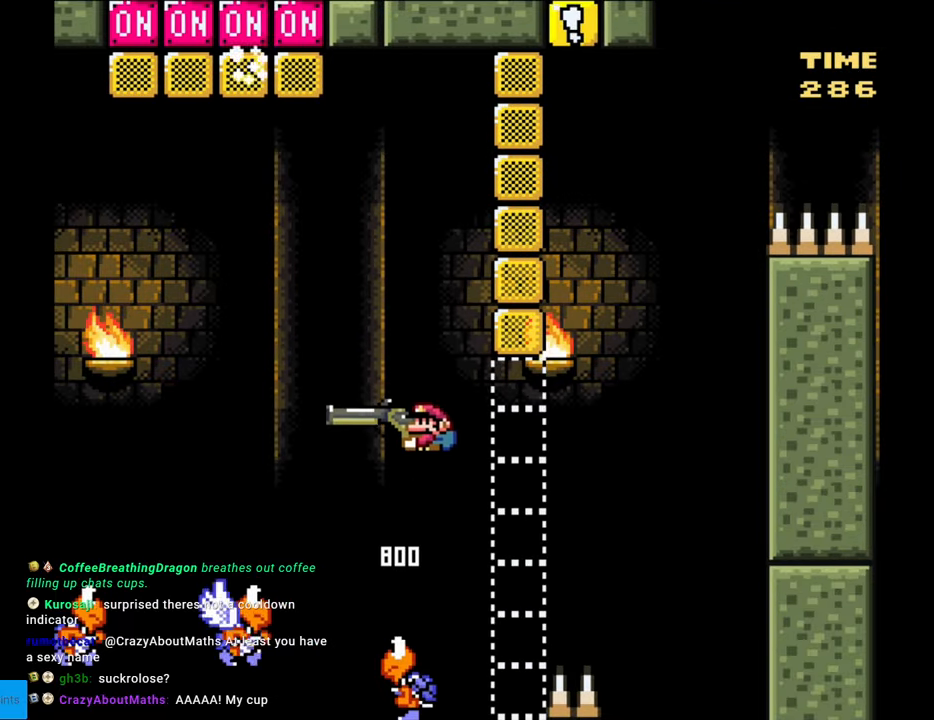
{"buttons": ["B", "Y"], "events": [[100, "DPAD_LEFT", "up"]]}
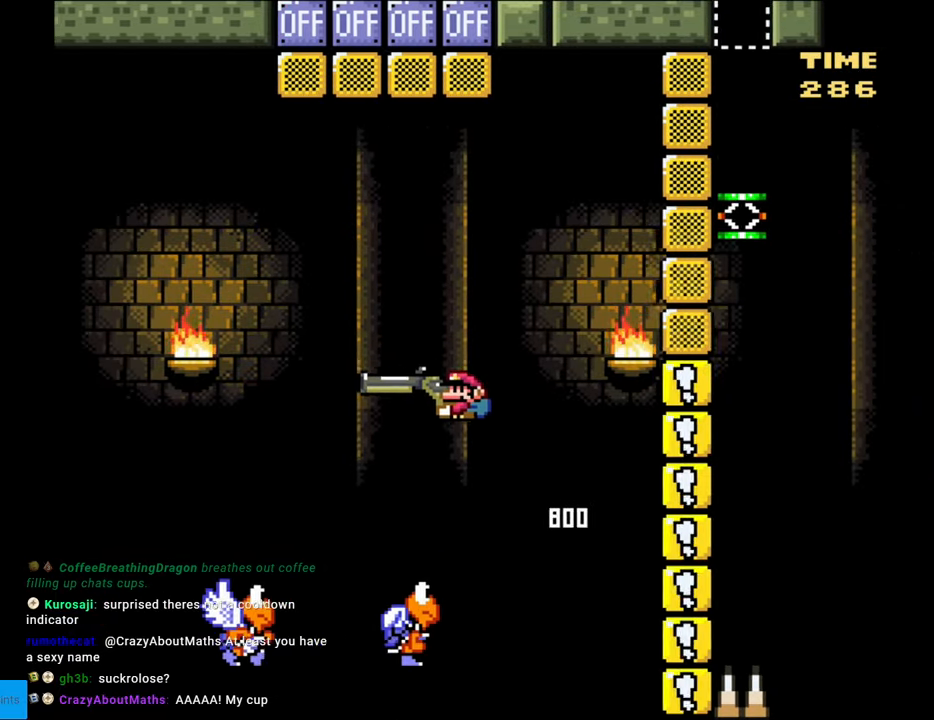
{"buttons": ["B", "DPAD_UP"], "events": [[133, "DPAD_RIGHT", "down"], [217, "DPAD_RIGHT", "up"], [350, "DPAD_LEFT", "down"], [467, "DPAD_UP", "down"], [483, "DPAD_LEFT", "up"], [483, "Y", "up"]]}
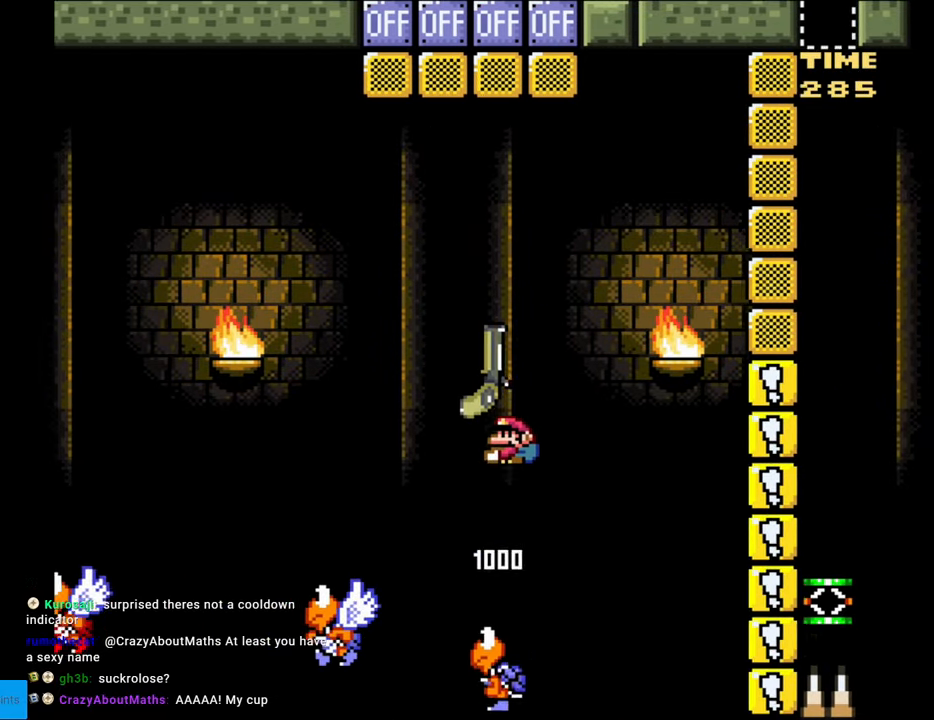
{"buttons": ["B", "Y"], "events": [[117, "Y", "down"], [167, "DPAD_LEFT", "down"], [183, "DPAD_UP", "up"], [467, "DPAD_LEFT", "up"]]}
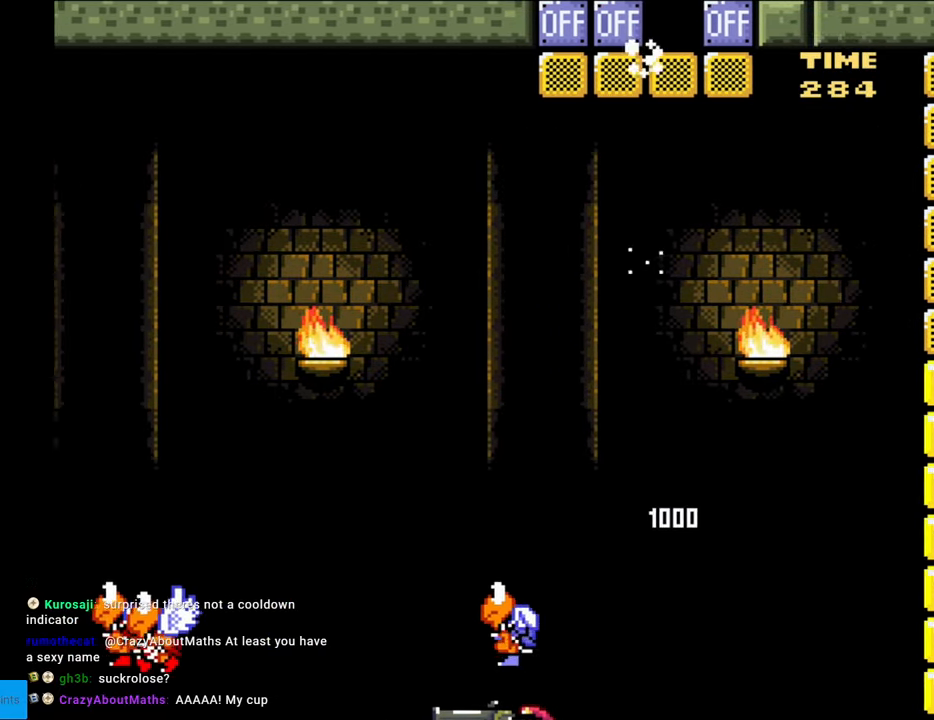
{"buttons": ["B", "Y"], "events": [[67, "DPAD_RIGHT", "down"], [133, "DPAD_RIGHT", "up"], [183, "DPAD_RIGHT", "down"], [433, "DPAD_RIGHT", "up"]]}
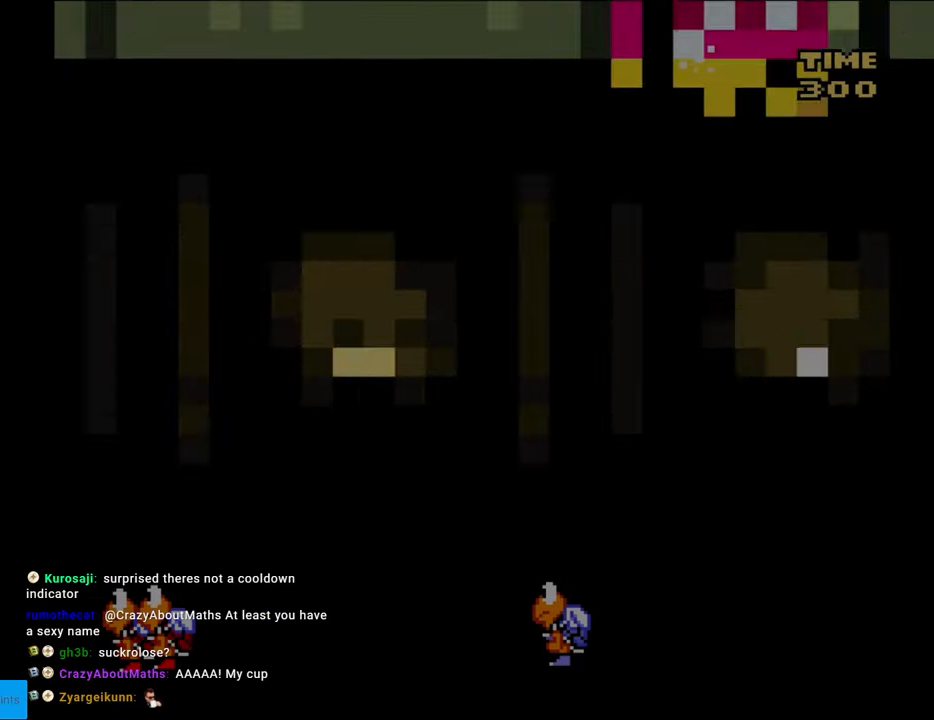
{"buttons": [], "events": [[167, "B", "up"], [383, "Y", "up"]]}
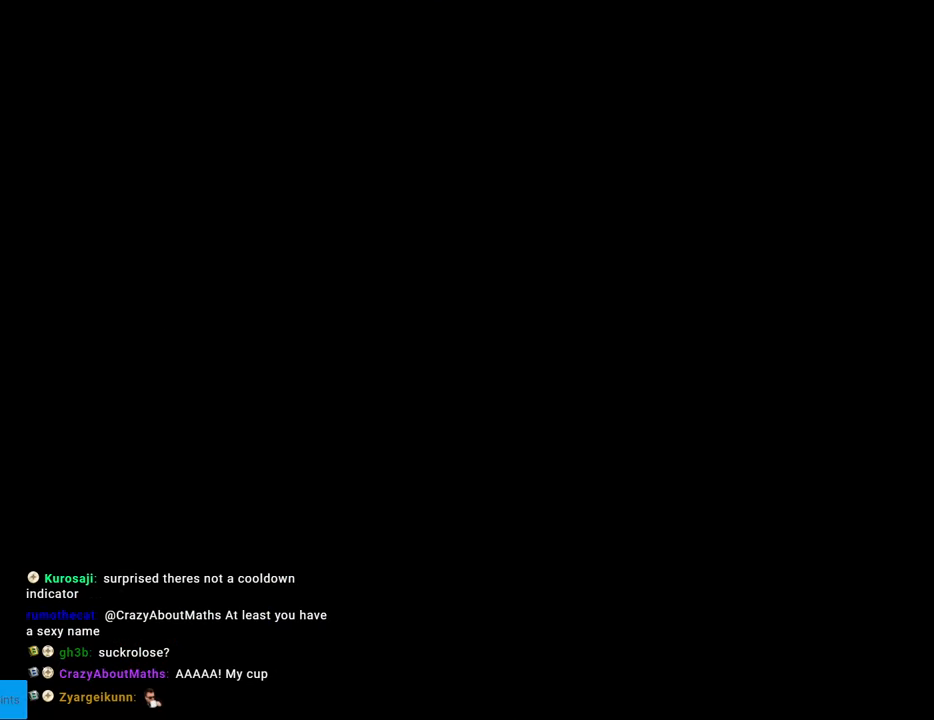
{"buttons": [], "events": []}
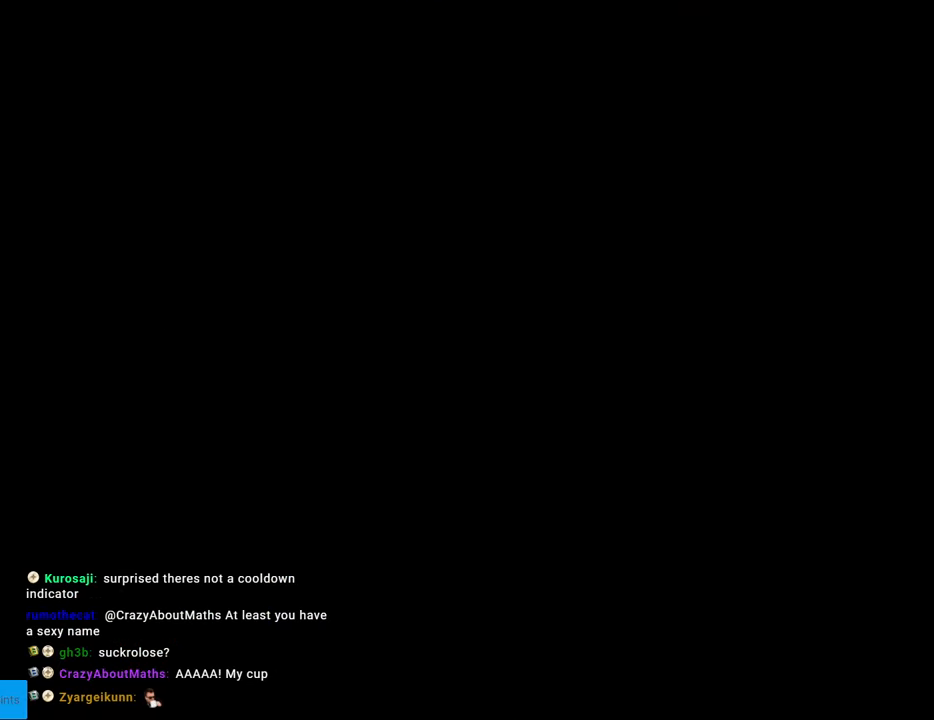
{"buttons": [], "events": []}
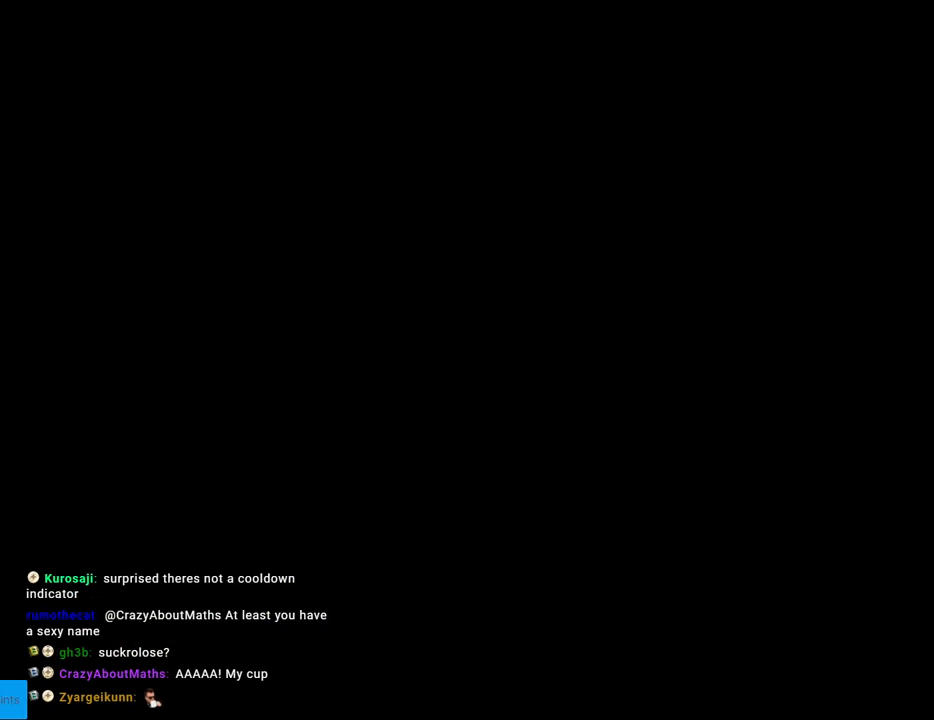
{"buttons": ["Y", "DPAD_RIGHT"], "events": [[117, "Y", "down"], [150, "B", "down"], [150, "DPAD_RIGHT", "down"], [383, "B", "up"]]}
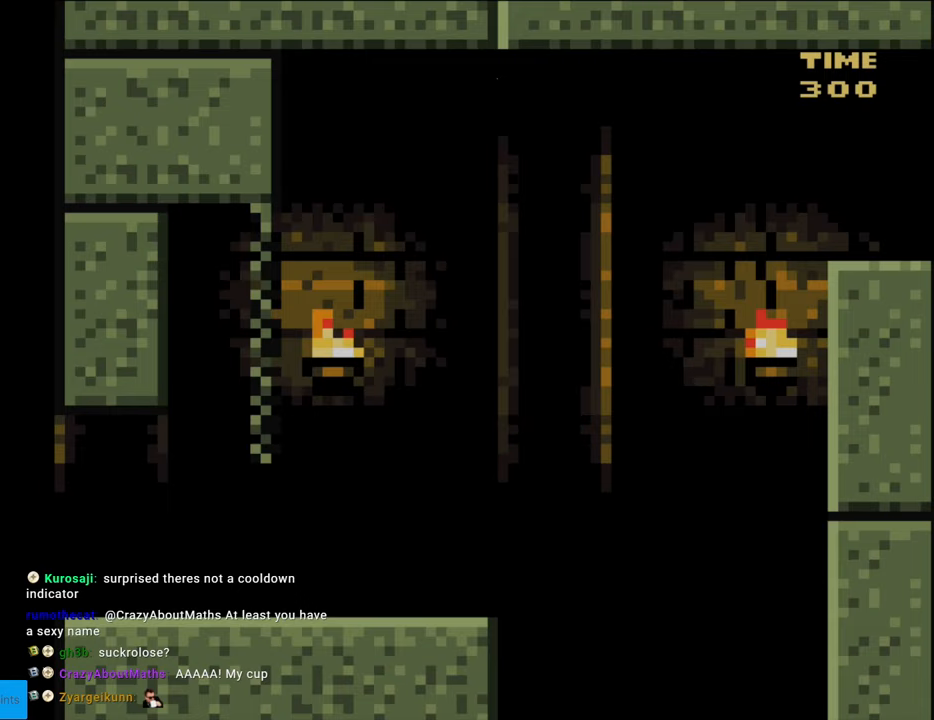
{"buttons": ["Y", "DPAD_RIGHT"], "events": []}
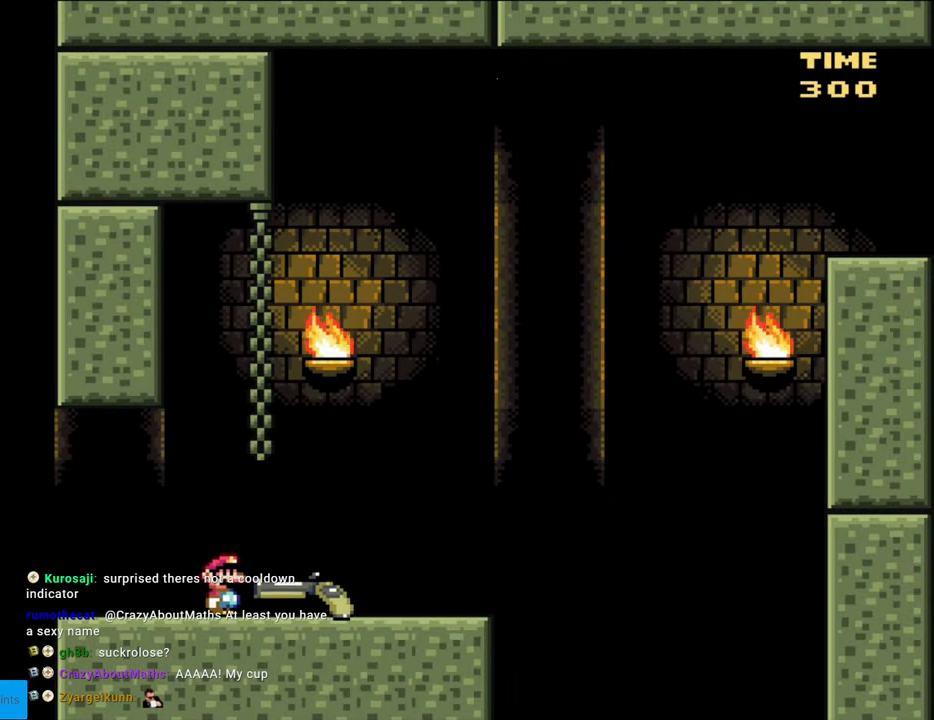
{"buttons": ["B", "Y", "DPAD_DOWN", "DPAD_RIGHT"], "events": [[267, "DPAD_DOWN", "down"], [283, "B", "down"], [300, "DPAD_RIGHT", "up"], [367, "DPAD_RIGHT", "down"]]}
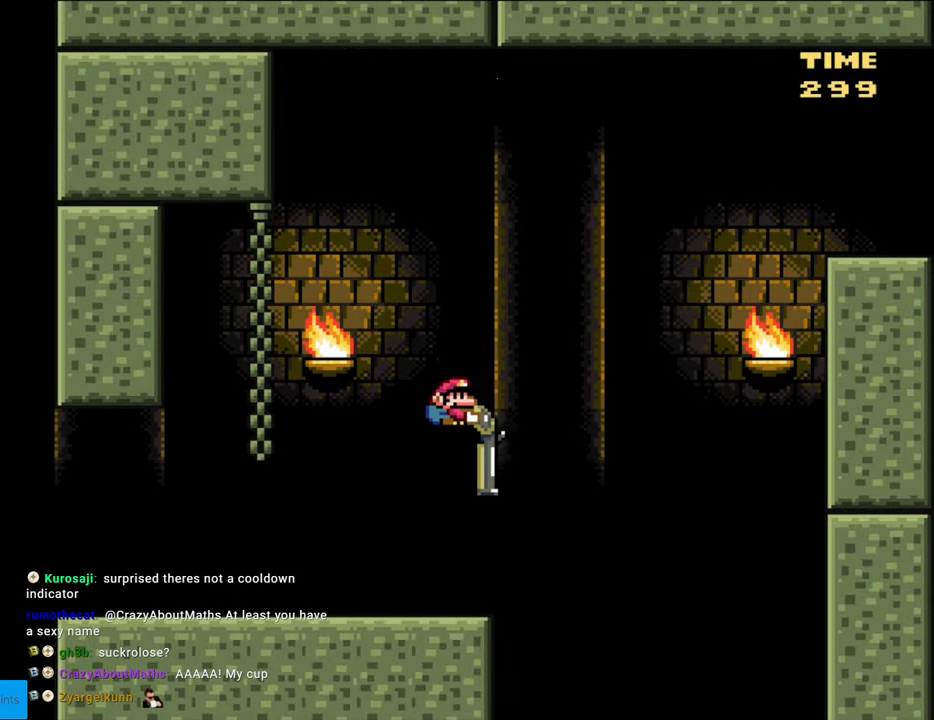
{"buttons": ["B", "Y", "DPAD_DOWN", "DPAD_RIGHT"], "events": [[200, "Y", "up"], [333, "Y", "down"]]}
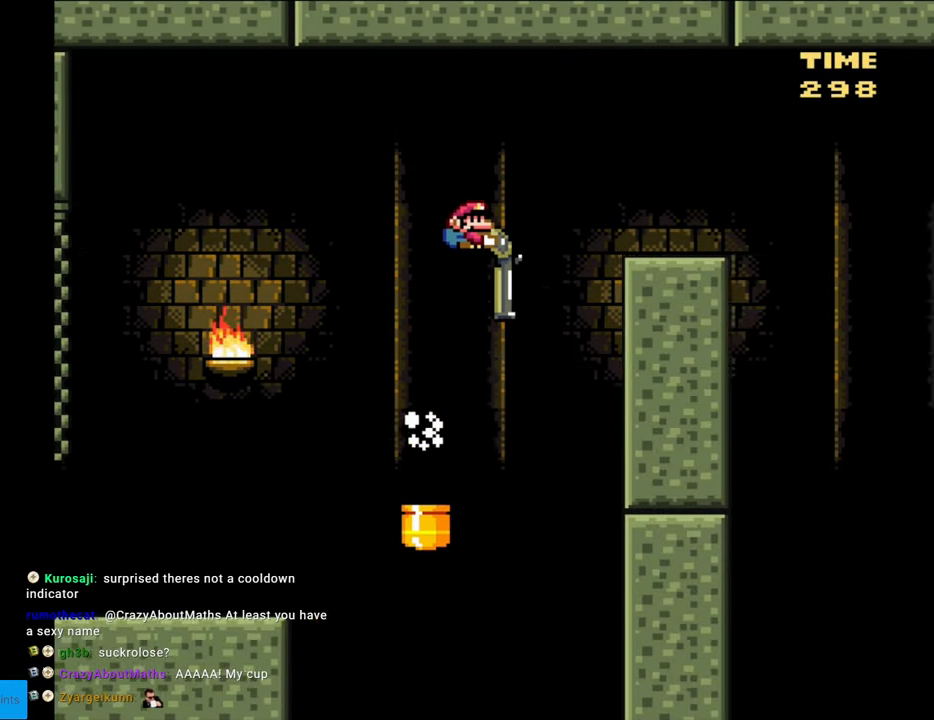
{"buttons": ["Y", "DPAD_DOWN", "DPAD_RIGHT"], "events": [[250, "B", "up"], [450, "B", "down"], [483, "B", "up"]]}
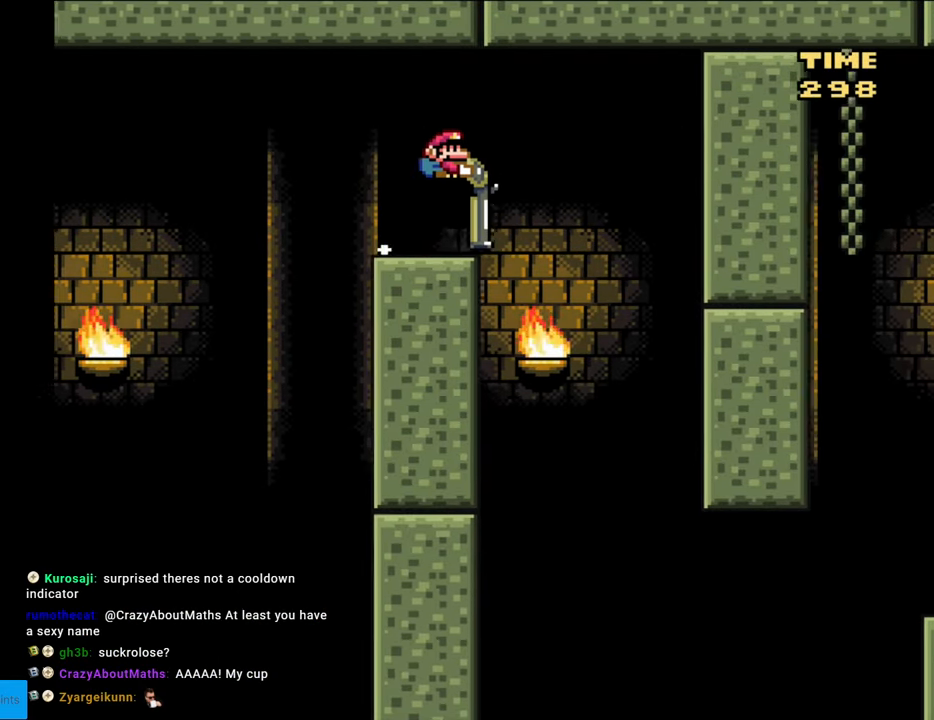
{"buttons": ["B", "Y", "DPAD_DOWN"], "events": [[167, "DPAD_RIGHT", "up"], [200, "DPAD_LEFT", "down"], [333, "B", "down"], [350, "DPAD_LEFT", "up"]]}
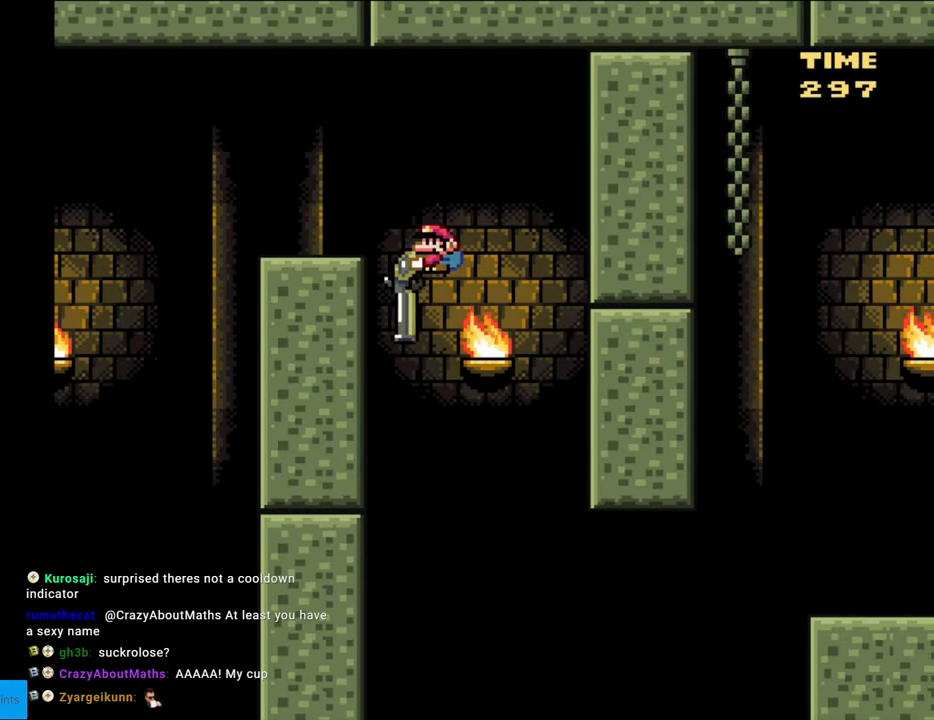
{"buttons": ["B", "DPAD_DOWN", "DPAD_RIGHT"], "events": [[33, "DPAD_RIGHT", "down"], [417, "Y", "up"]]}
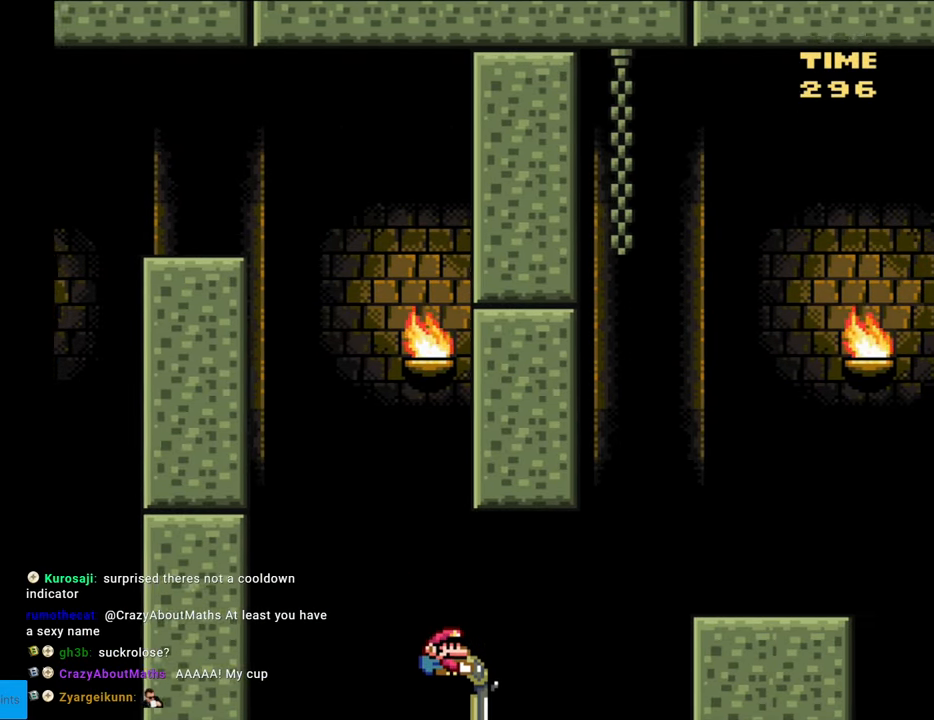
{"buttons": ["B", "Y", "DPAD_RIGHT"], "events": [[67, "Y", "down"], [383, "DPAD_DOWN", "up"]]}
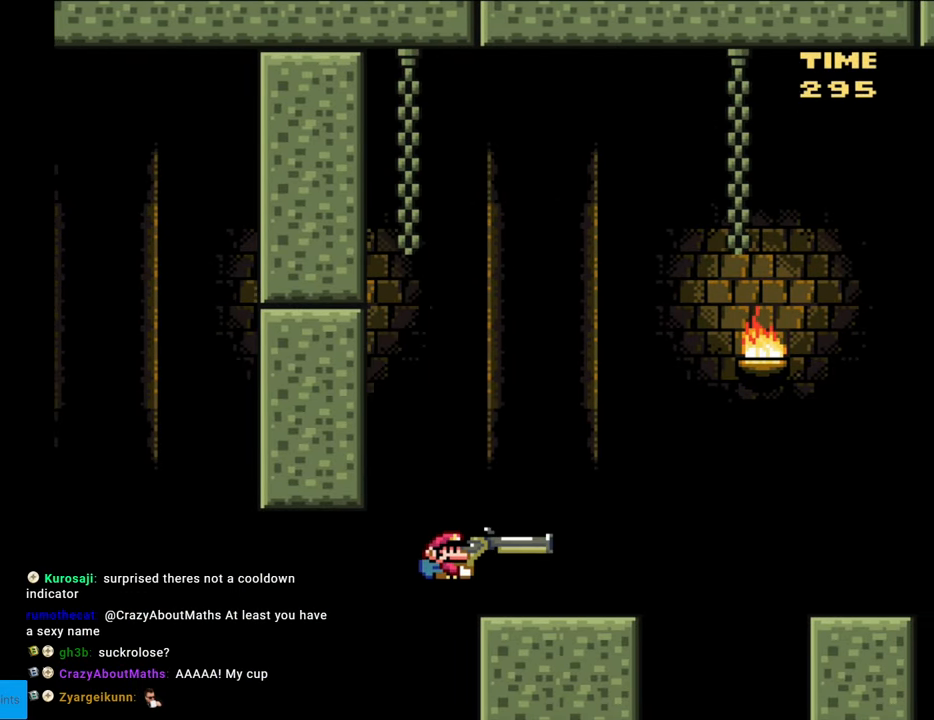
{"buttons": ["Y"], "events": [[50, "B", "up"], [133, "DPAD_LEFT", "down"], [133, "DPAD_RIGHT", "up"], [250, "DPAD_LEFT", "up"]]}
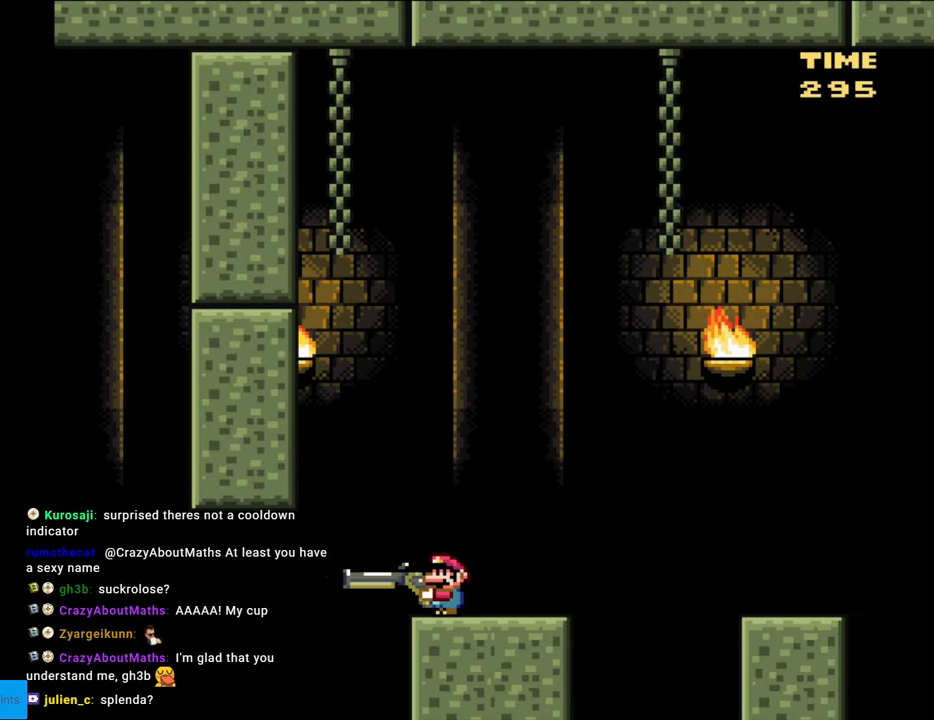
{"buttons": ["B"], "events": [[100, "B", "down"], [450, "Y", "up"]]}
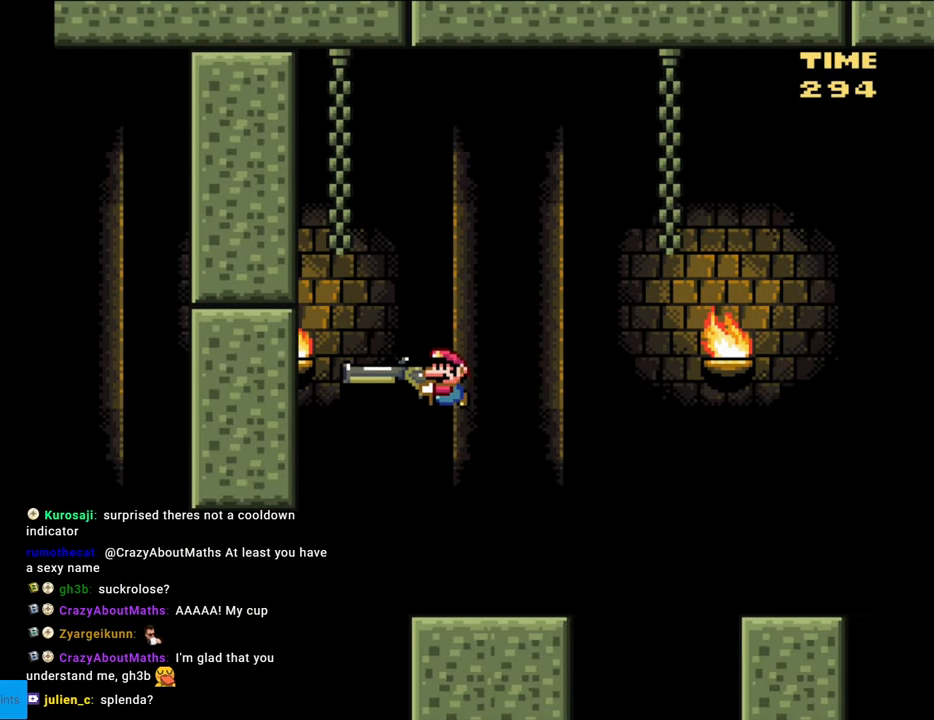
{"buttons": ["Y"], "events": [[100, "Y", "down"], [433, "B", "up"]]}